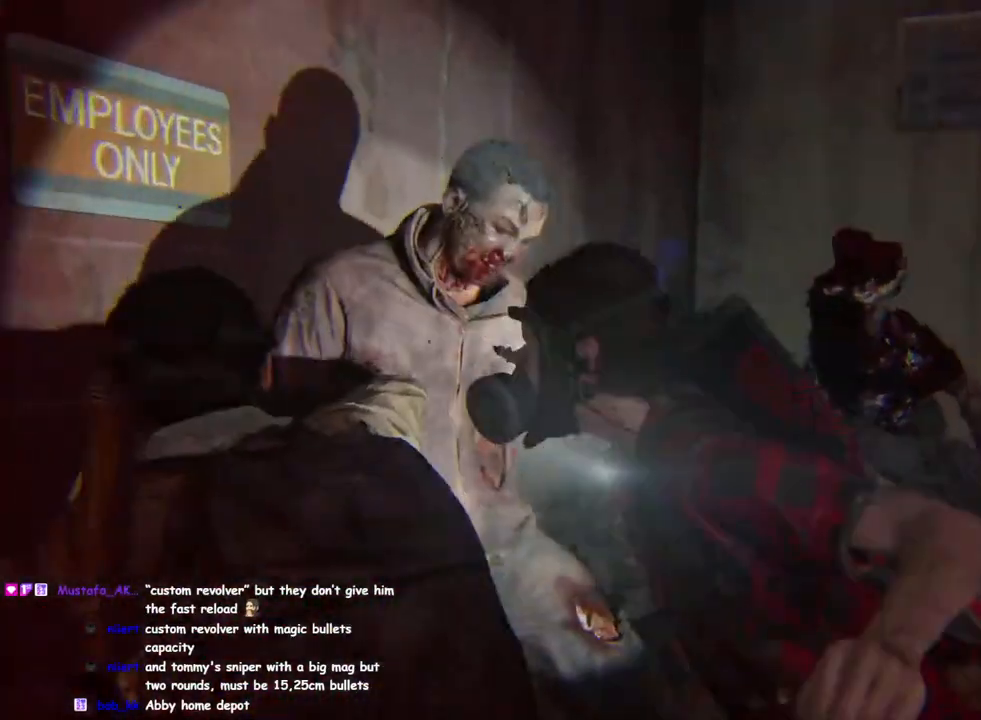
Gameplay with a controller (PlayStation layout); each line is a JSON object with the inputs held at the frame after it. "events" lists button and stick changes between this image and that frame as [ms after this image, input, new state], when the widget could be followed in between.
{"buttons": ["L1"], "left_stick": "up-left", "right_stick": "down-right", "events": [[83, "right_stick", "down"], [233, "left_stick", "left"], [250, "L1", "down"], [417, "left_stick", "up-left"], [417, "right_stick", "right"], [500, "right_stick", "down-right"]]}
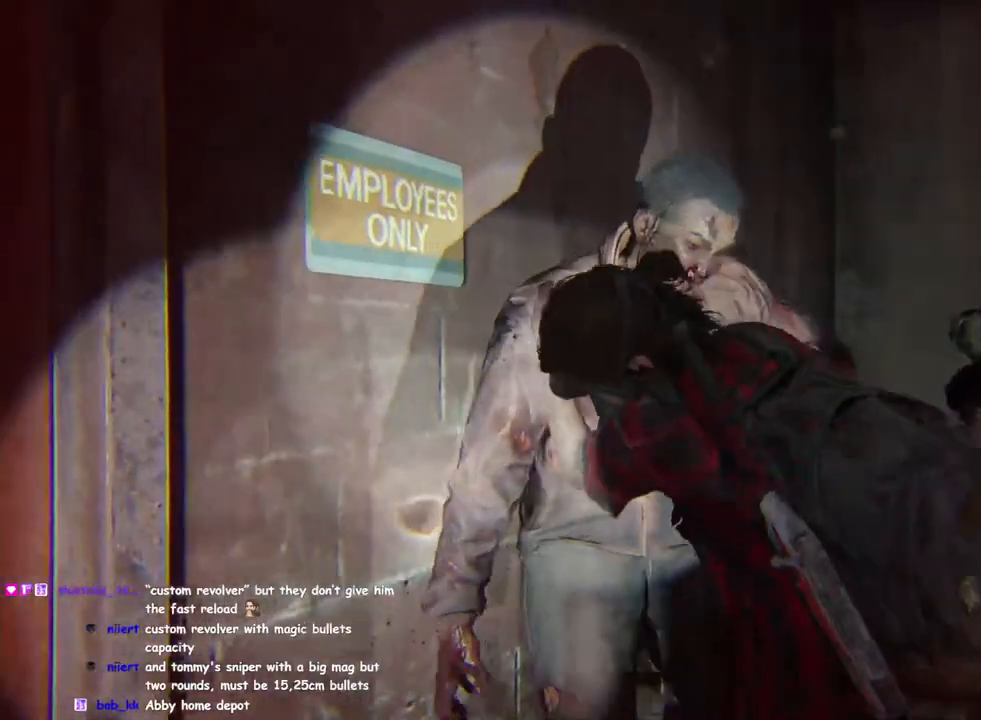
{"buttons": [], "left_stick": "up", "right_stick": "down-right", "events": [[83, "left_stick", "up-right"], [200, "L1", "up"], [383, "SQUARE", "down"], [450, "left_stick", "up"], [467, "SQUARE", "up"]]}
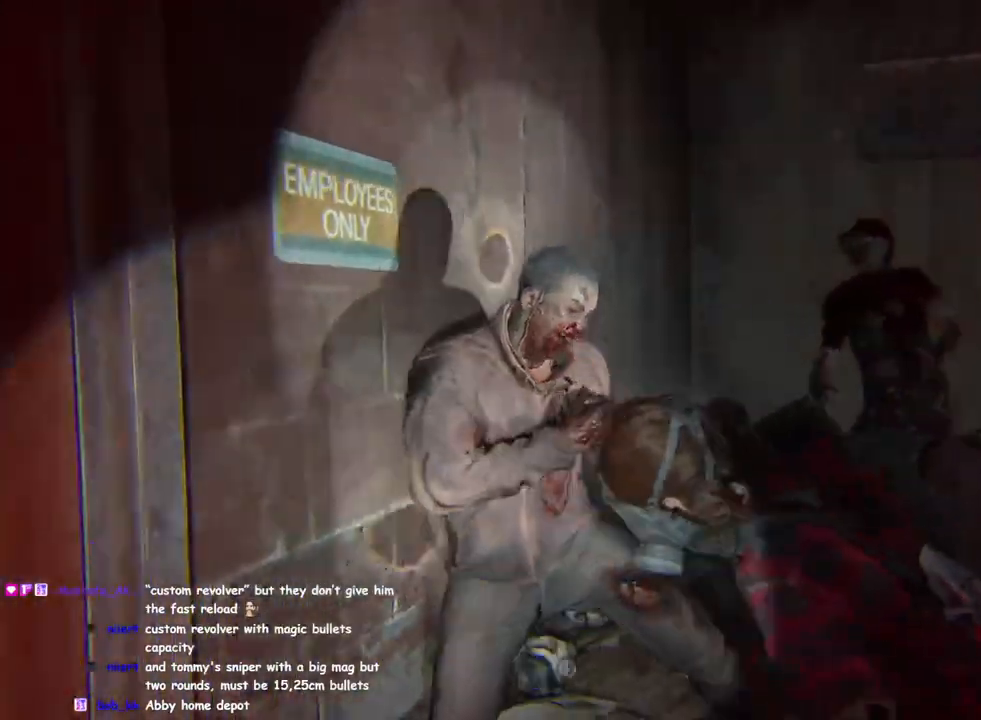
{"buttons": ["SQUARE"], "left_stick": "up-left", "right_stick": "center", "events": [[67, "SQUARE", "down"], [133, "SQUARE", "up"], [167, "right_stick", "center"], [183, "left_stick", "up-left"], [217, "SQUARE", "down"], [283, "SQUARE", "up"], [350, "SQUARE", "down"], [417, "SQUARE", "up"], [500, "SQUARE", "down"]]}
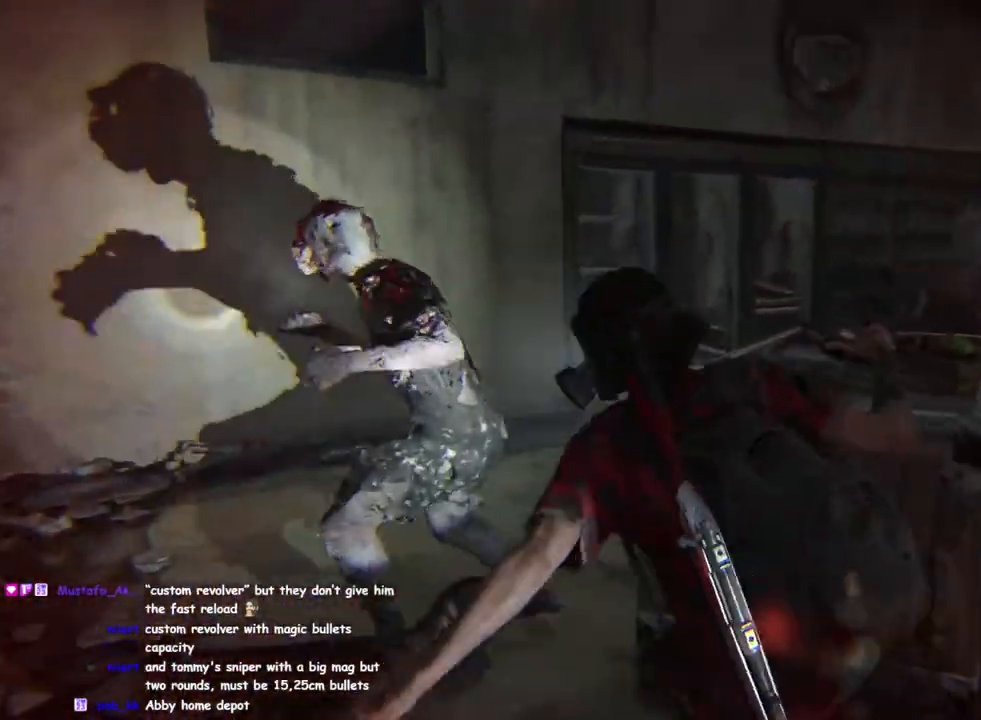
{"buttons": ["SQUARE"], "left_stick": "down-right", "right_stick": "center", "events": [[67, "SQUARE", "up"], [150, "SQUARE", "down"], [150, "left_stick", "left"], [233, "SQUARE", "up"], [250, "left_stick", "center"], [300, "SQUARE", "down"], [333, "left_stick", "down-right"], [383, "SQUARE", "up"], [450, "SQUARE", "down"]]}
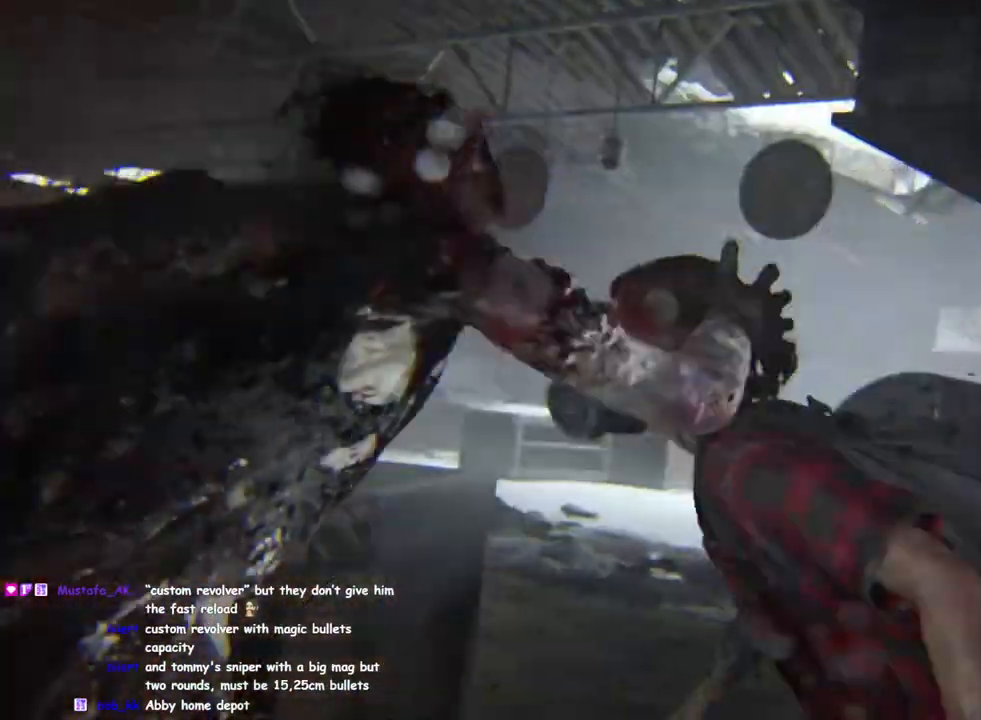
{"buttons": [], "left_stick": "center", "right_stick": "center", "events": [[33, "SQUARE", "up"], [117, "SQUARE", "down"], [150, "SQUARE", "up"], [217, "left_stick", "center"]]}
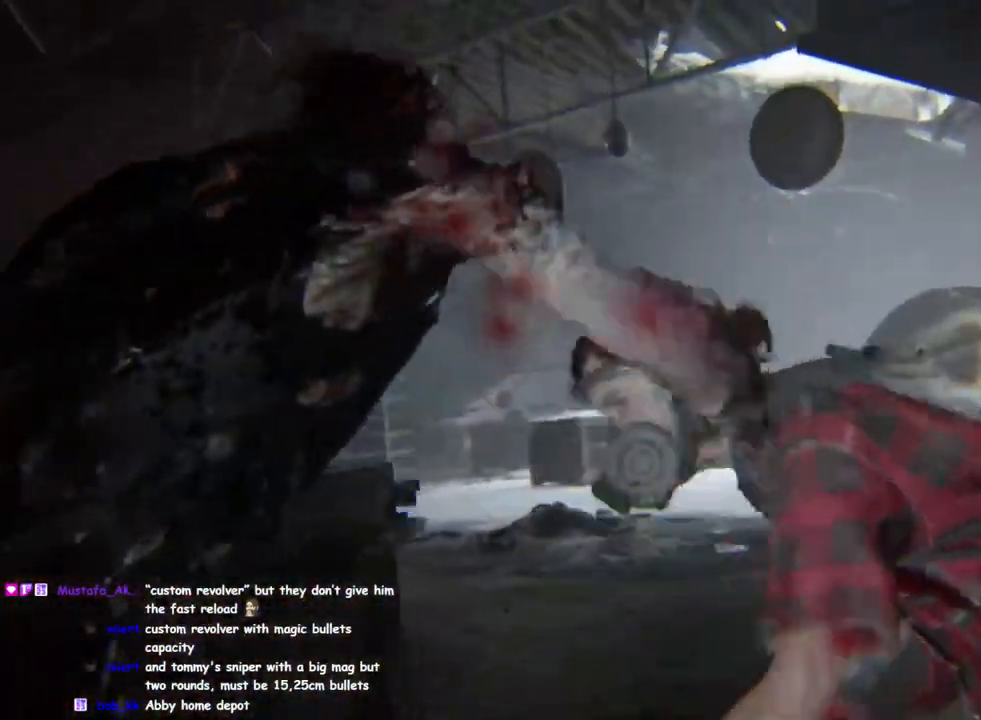
{"buttons": [], "left_stick": "center", "right_stick": "center", "events": []}
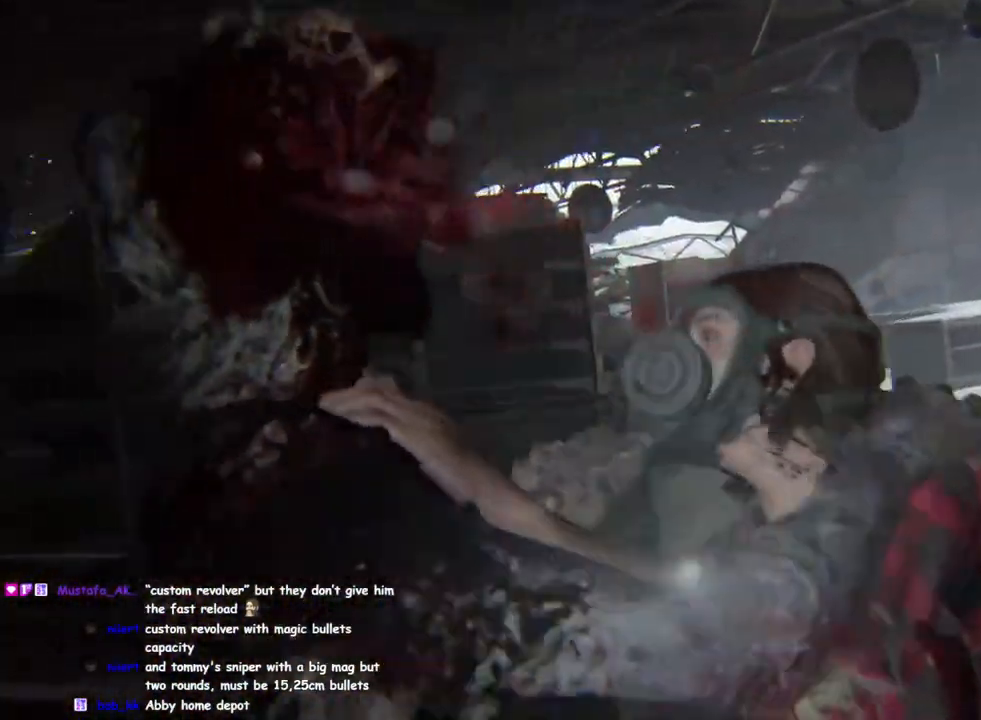
{"buttons": [], "left_stick": "center", "right_stick": "center", "events": []}
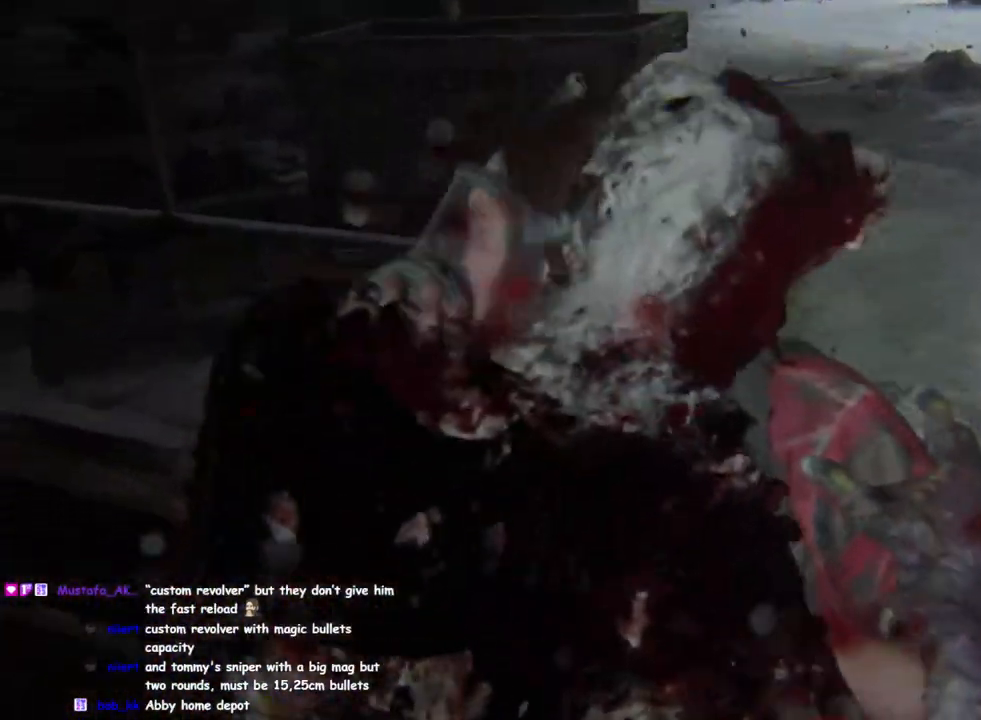
{"buttons": [], "left_stick": "center", "right_stick": "center", "events": []}
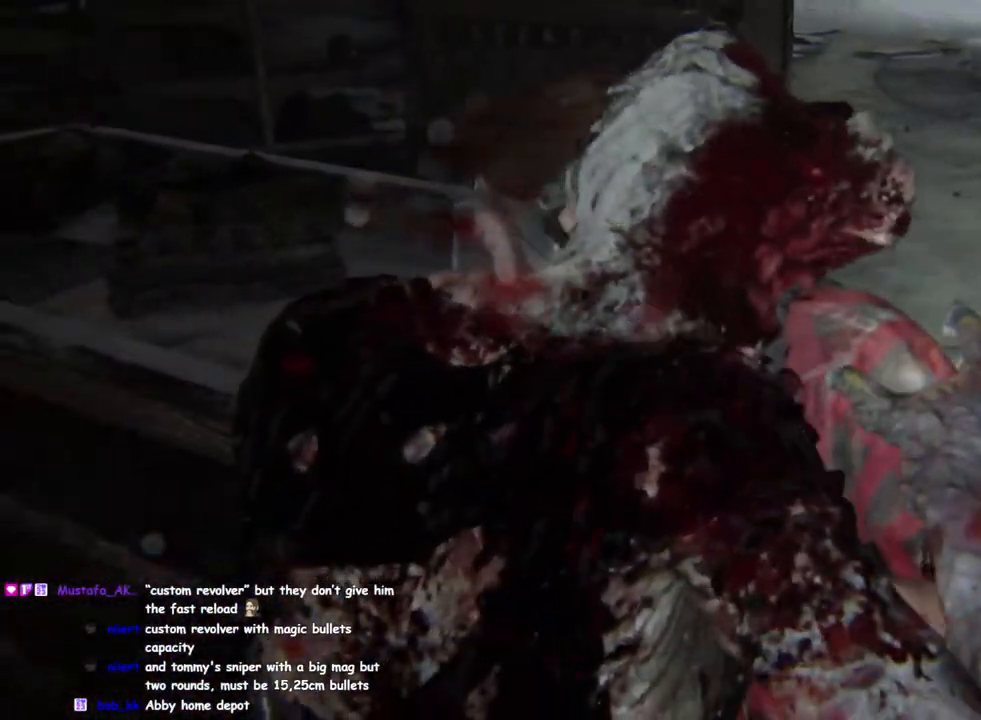
{"buttons": [], "left_stick": "center", "right_stick": "center", "events": []}
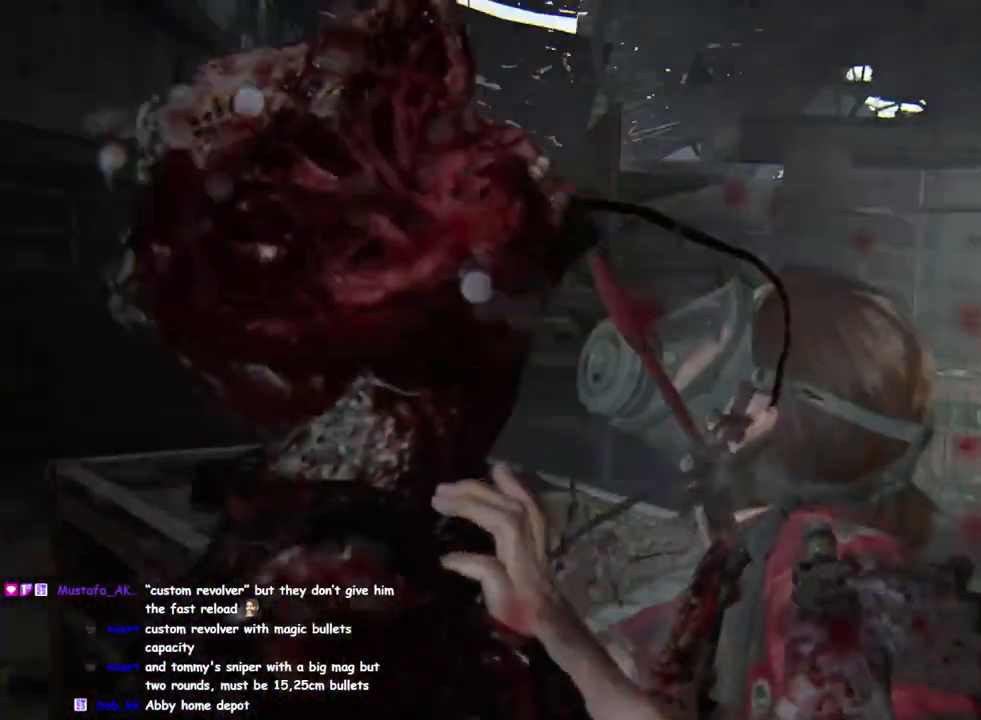
{"buttons": ["CROSS"], "left_stick": "center", "right_stick": "center", "events": [[233, "CROSS", "down"], [333, "CROSS", "up"], [450, "CROSS", "down"]]}
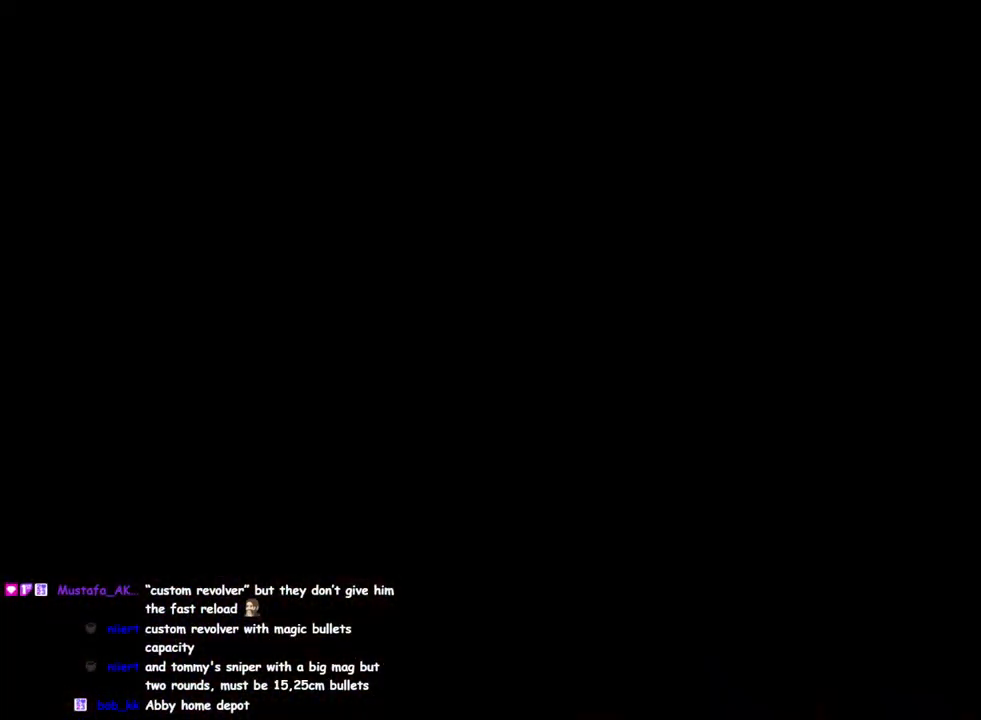
{"buttons": ["CROSS"], "left_stick": "center", "right_stick": "center", "events": [[17, "CROSS", "up"], [150, "CROSS", "down"], [200, "CROSS", "up"], [333, "CROSS", "down"], [400, "CROSS", "up"], [500, "CROSS", "down"]]}
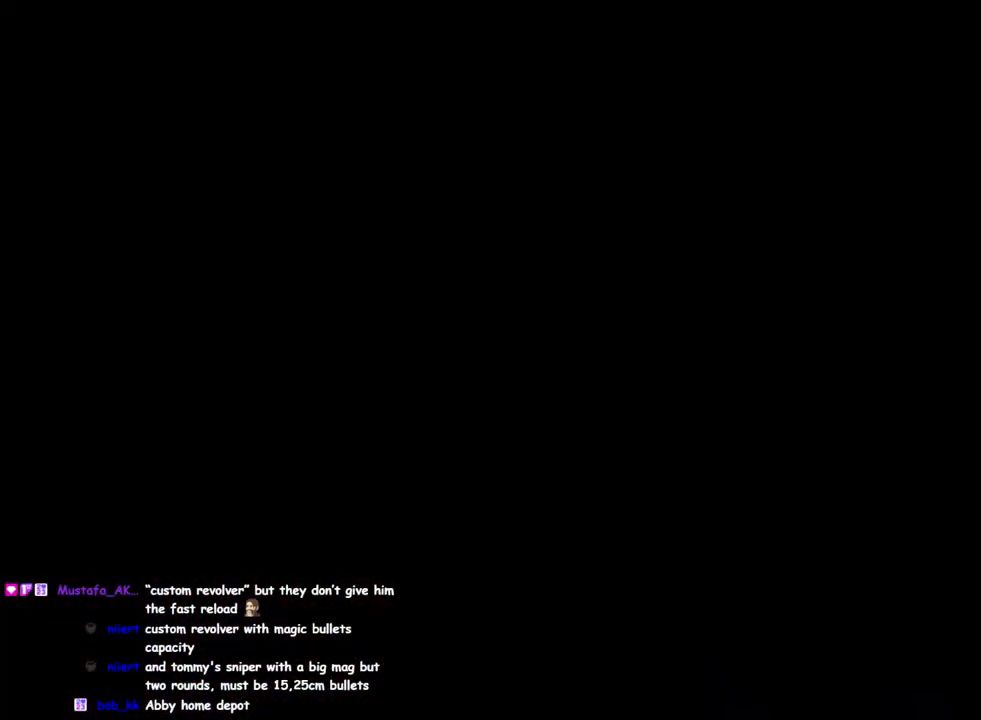
{"buttons": [], "left_stick": "center", "right_stick": "center", "events": [[100, "CROSS", "up"], [183, "CROSS", "down"], [300, "CROSS", "up"]]}
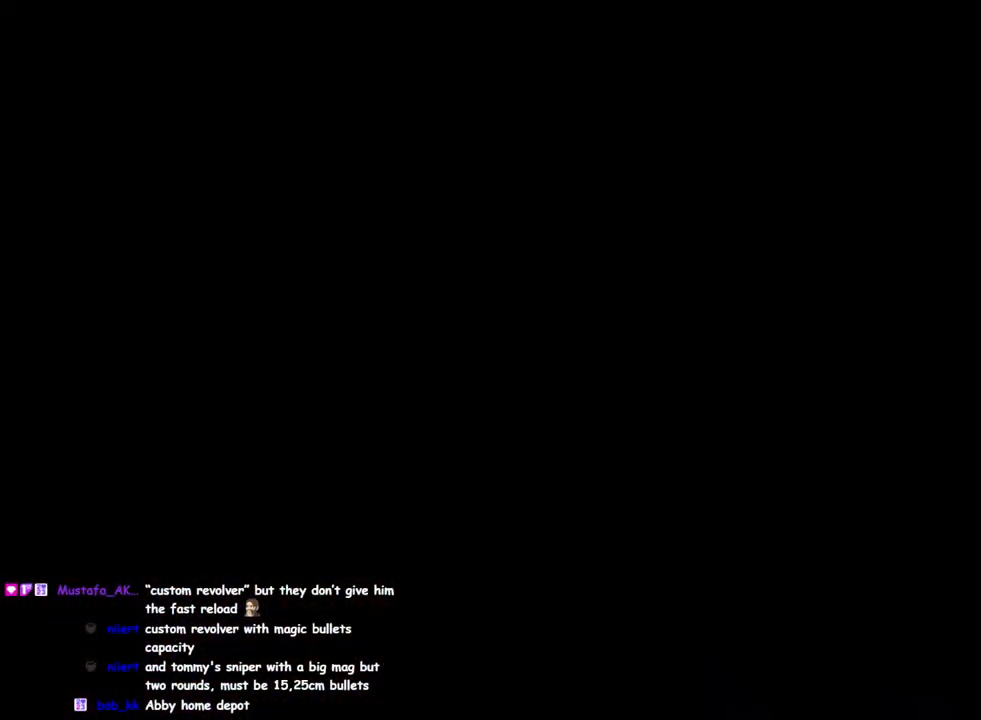
{"buttons": [], "left_stick": "center", "right_stick": "center", "events": [[300, "CROSS", "down"], [400, "CROSS", "up"]]}
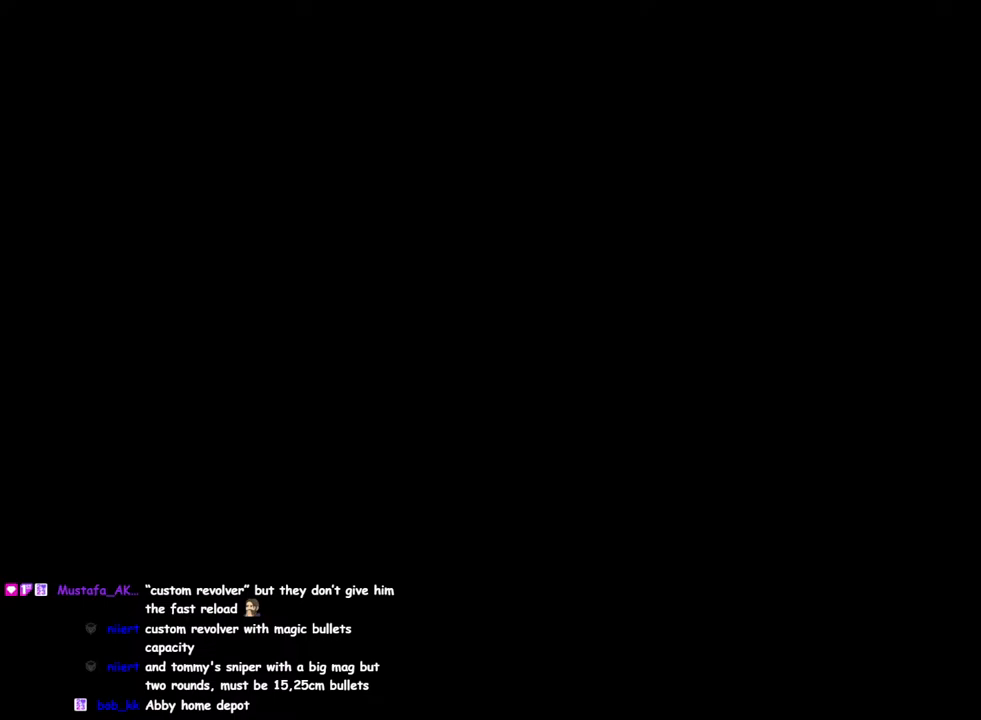
{"buttons": ["CROSS"], "left_stick": "center", "right_stick": "center", "events": [[17, "CROSS", "down"], [117, "CROSS", "up"], [250, "CROSS", "down"], [317, "CROSS", "up"], [467, "CROSS", "down"]]}
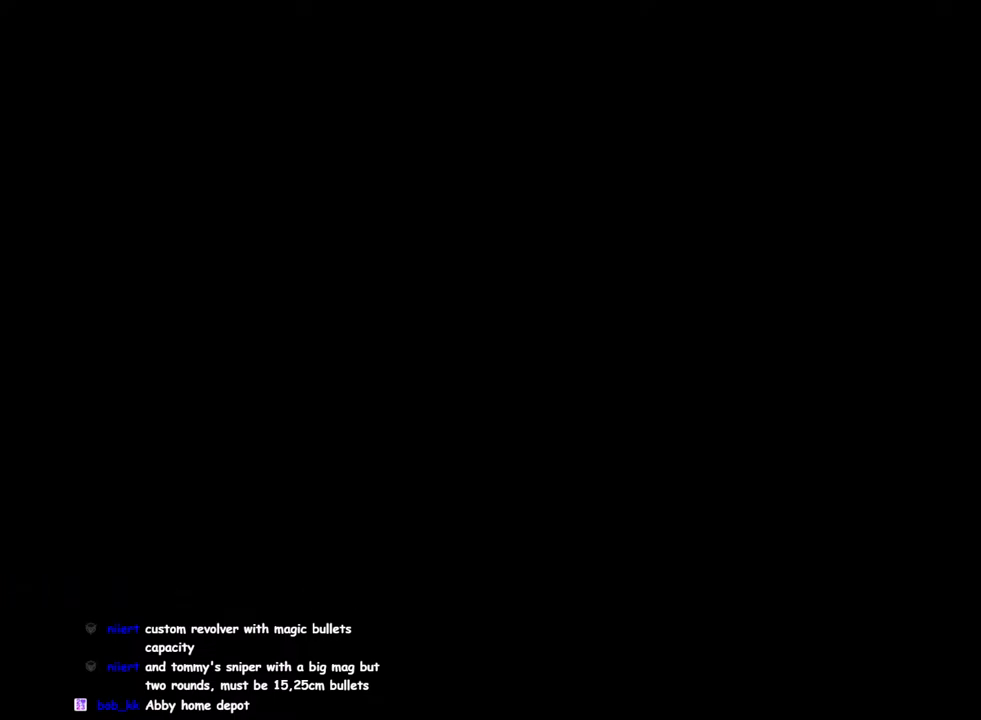
{"buttons": [], "left_stick": "center", "right_stick": "center", "events": [[33, "CROSS", "up"], [133, "CROSS", "down"], [217, "CROSS", "up"], [367, "CROSS", "down"], [417, "CROSS", "up"]]}
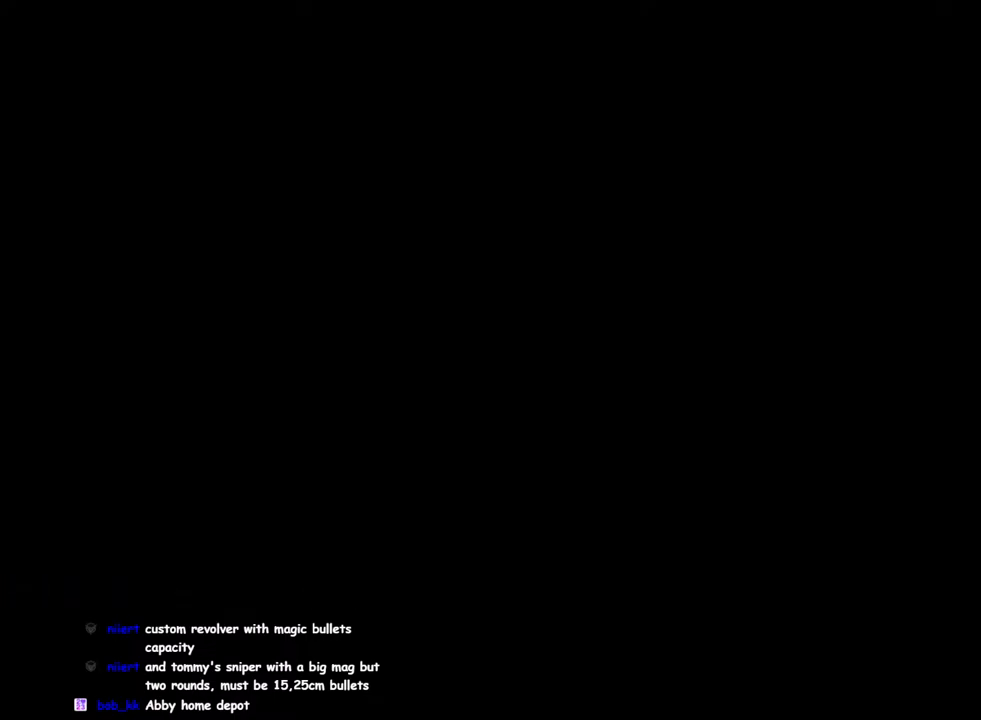
{"buttons": [], "left_stick": "center", "right_stick": "center", "events": [[83, "CROSS", "down"], [100, "CROSS", "up"]]}
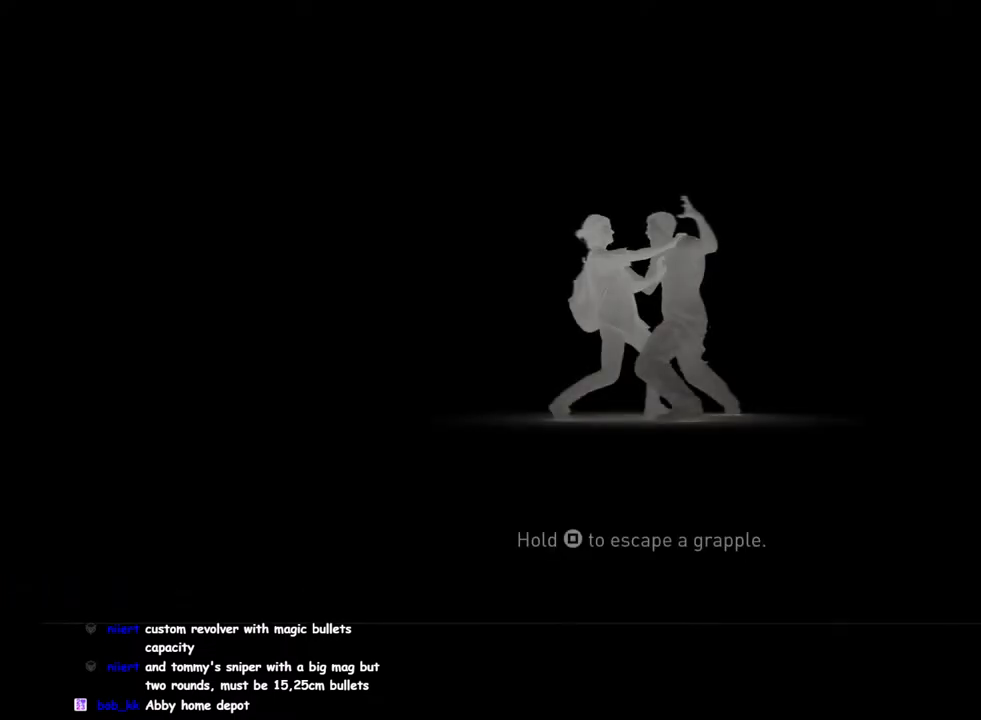
{"buttons": ["CROSS"], "left_stick": "center", "right_stick": "center", "events": [[250, "CROSS", "down"], [300, "CROSS", "up"], [467, "CROSS", "down"]]}
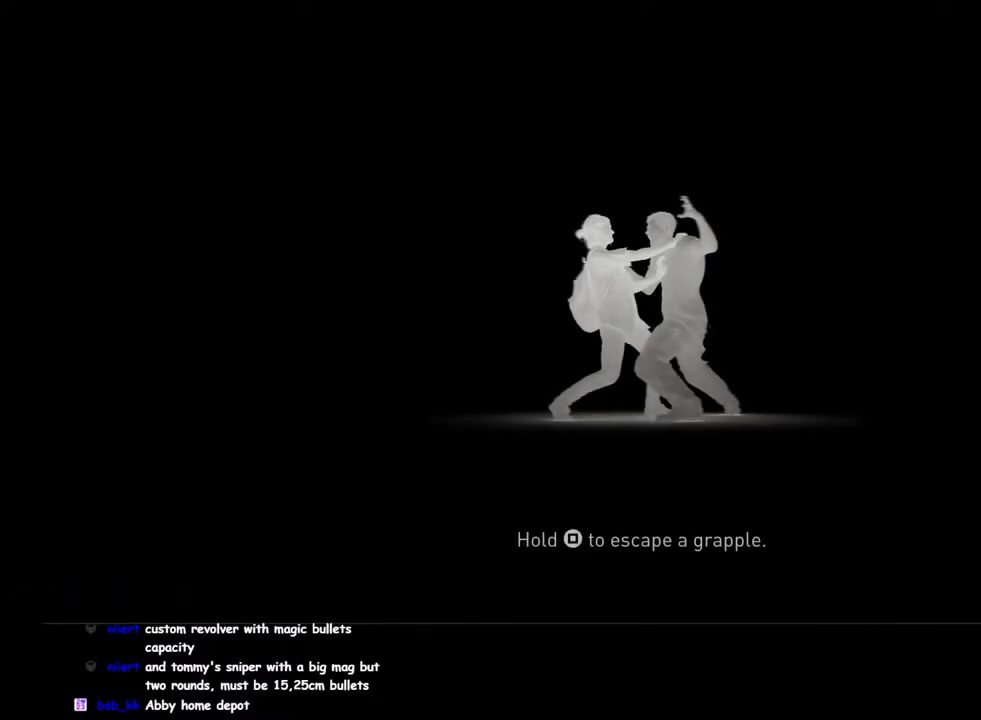
{"buttons": [], "left_stick": "center", "right_stick": "center", "events": [[50, "CROSS", "up"]]}
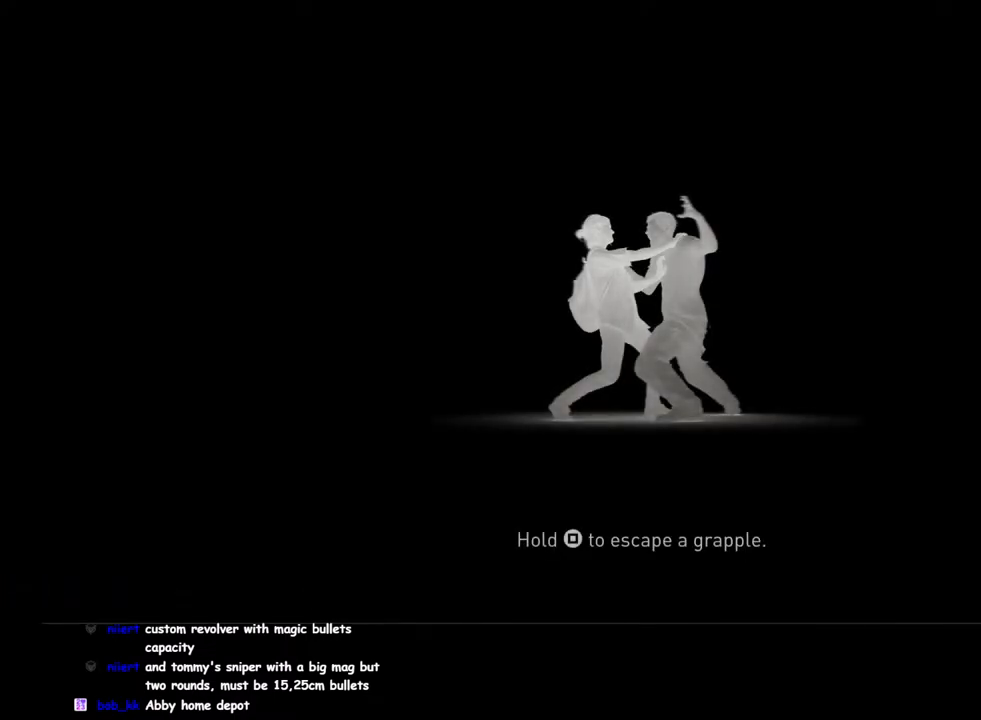
{"buttons": [], "left_stick": "center", "right_stick": "center", "events": [[167, "CROSS", "down"], [233, "CROSS", "up"]]}
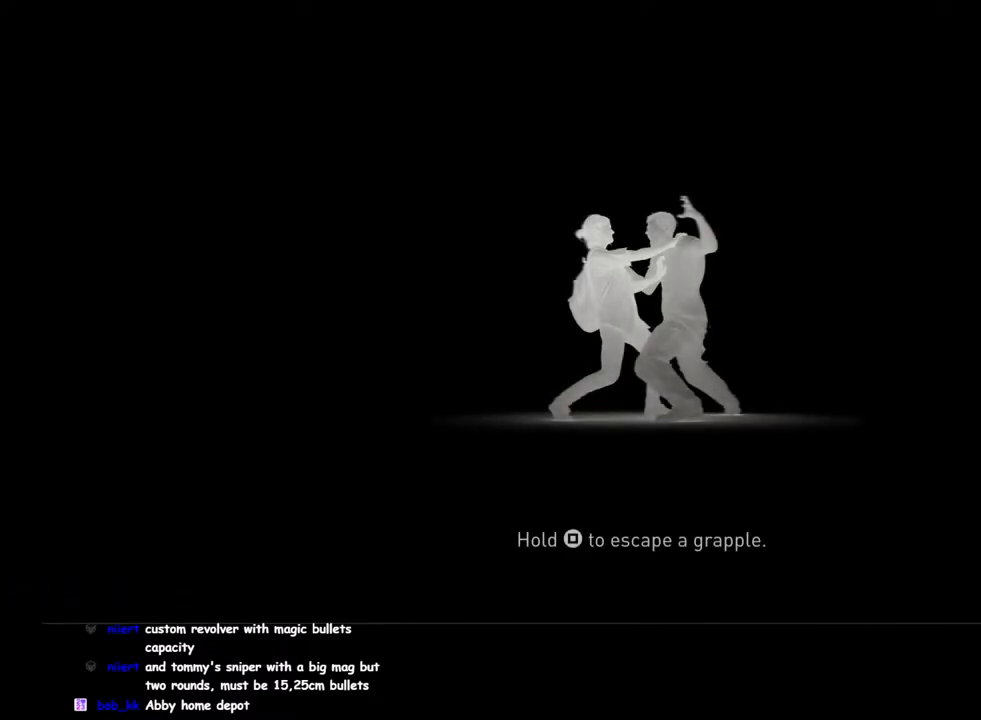
{"buttons": [], "left_stick": "center", "right_stick": "center", "events": [[250, "CROSS", "down"], [317, "CROSS", "up"]]}
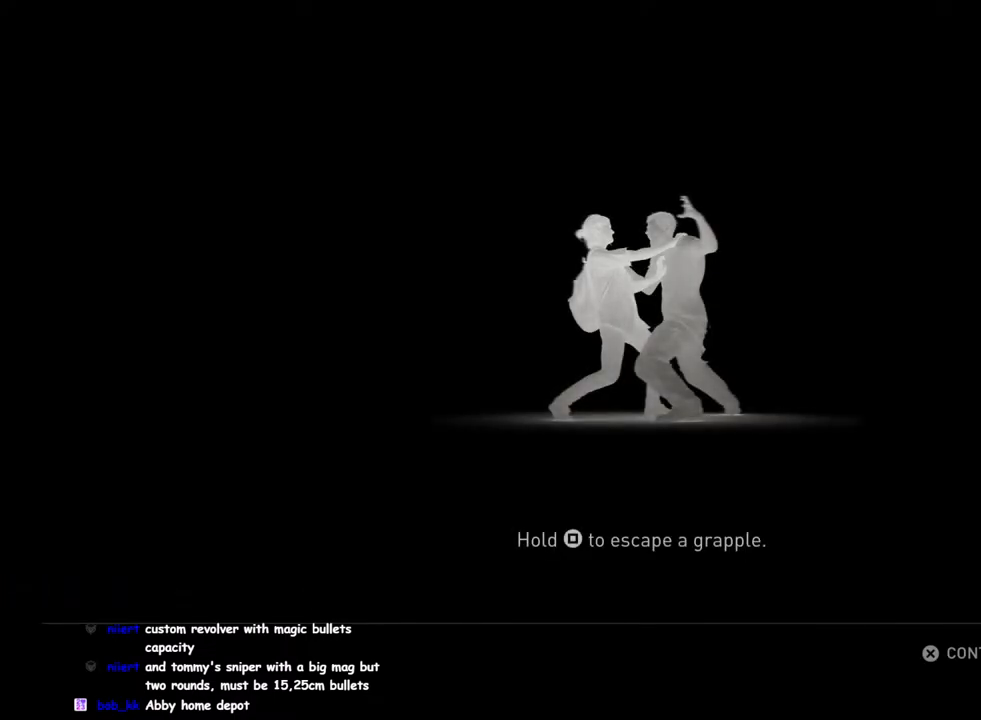
{"buttons": [], "left_stick": "center", "right_stick": "center", "events": [[317, "CROSS", "down"], [417, "CROSS", "up"]]}
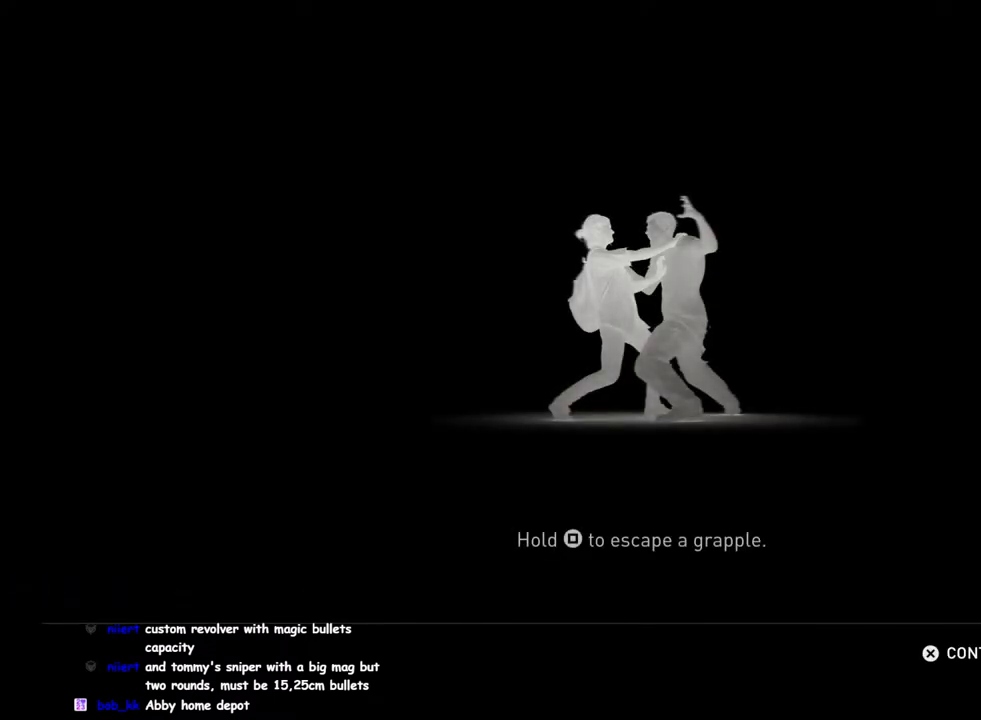
{"buttons": [], "left_stick": "center", "right_stick": "center", "events": [[133, "CROSS", "down"], [233, "CROSS", "up"]]}
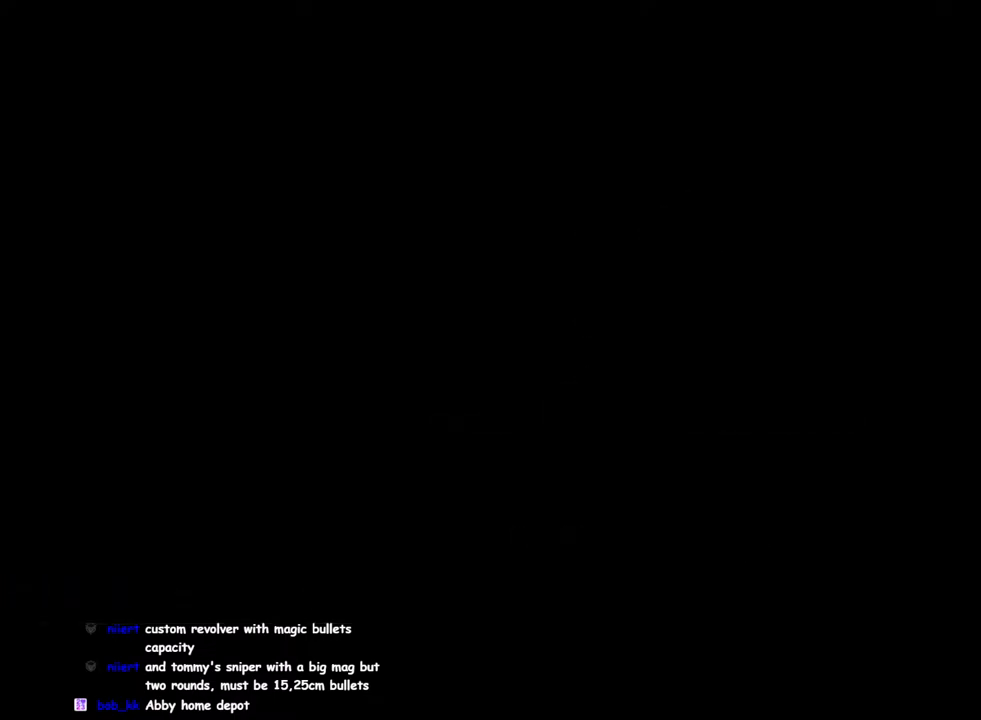
{"buttons": [], "left_stick": "center", "right_stick": "center", "events": []}
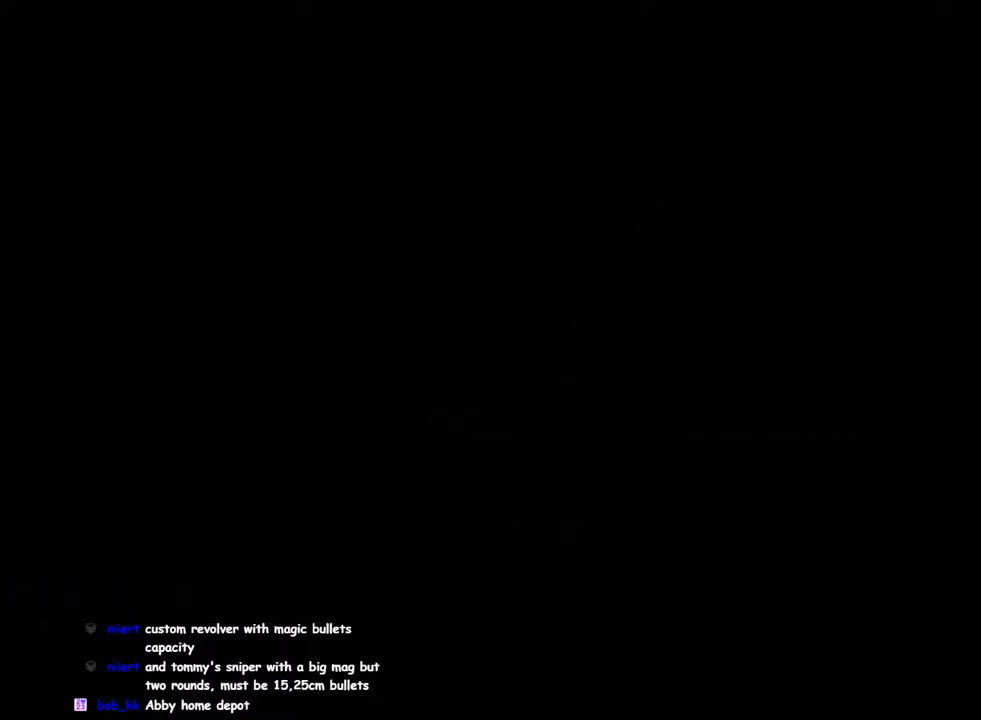
{"buttons": ["L1", "DPAD_RIGHT"], "left_stick": "up-right", "right_stick": "center", "events": [[200, "L1", "down"], [217, "left_stick", "right"], [433, "DPAD_RIGHT", "down"], [500, "left_stick", "up-right"]]}
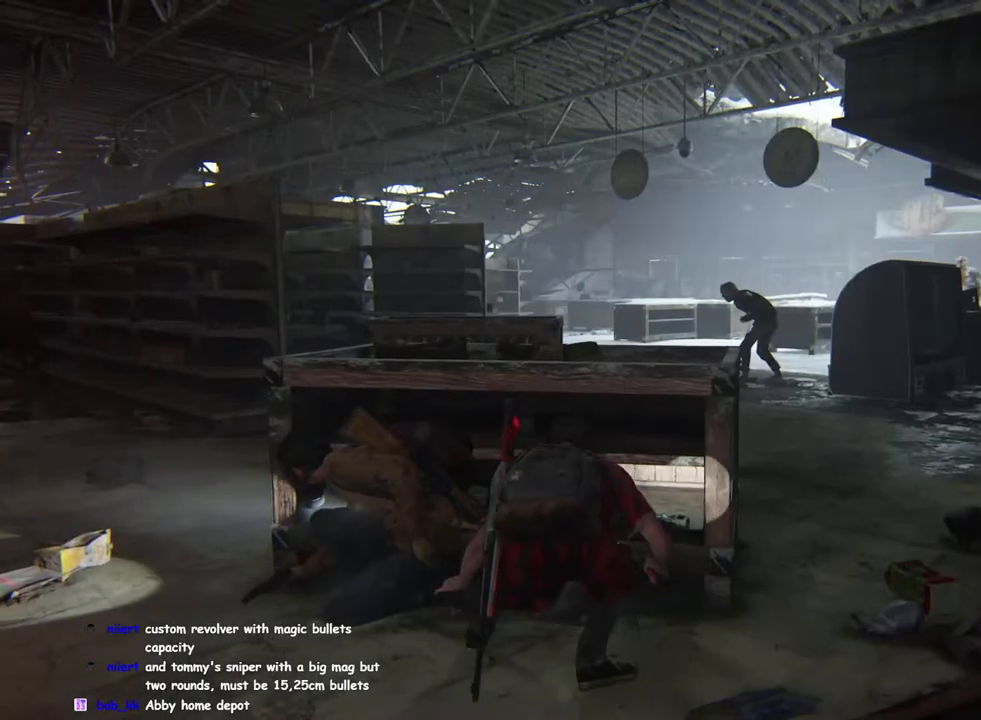
{"buttons": ["L1"], "left_stick": "up", "right_stick": "center", "events": [[50, "DPAD_RIGHT", "up"], [233, "right_stick", "down-left"], [350, "left_stick", "up"], [400, "right_stick", "center"]]}
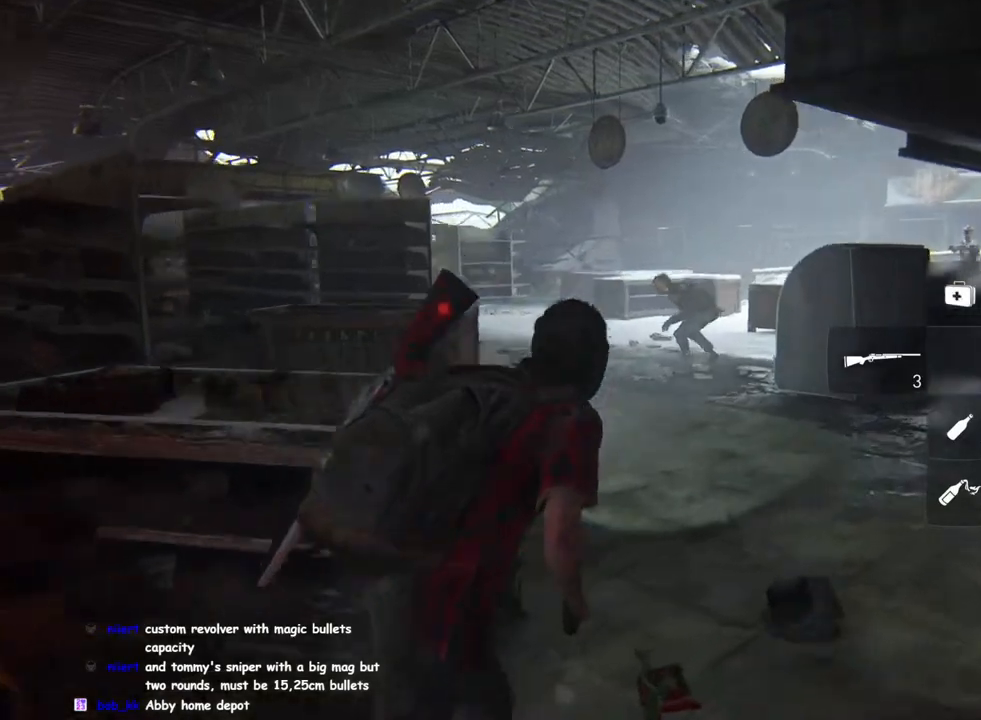
{"buttons": ["L2"], "left_stick": "center", "right_stick": "up-left", "events": [[83, "right_stick", "up-right"], [200, "L2", "down"], [217, "L1", "up"], [217, "right_stick", "up"], [250, "left_stick", "center"], [450, "right_stick", "up-left"]]}
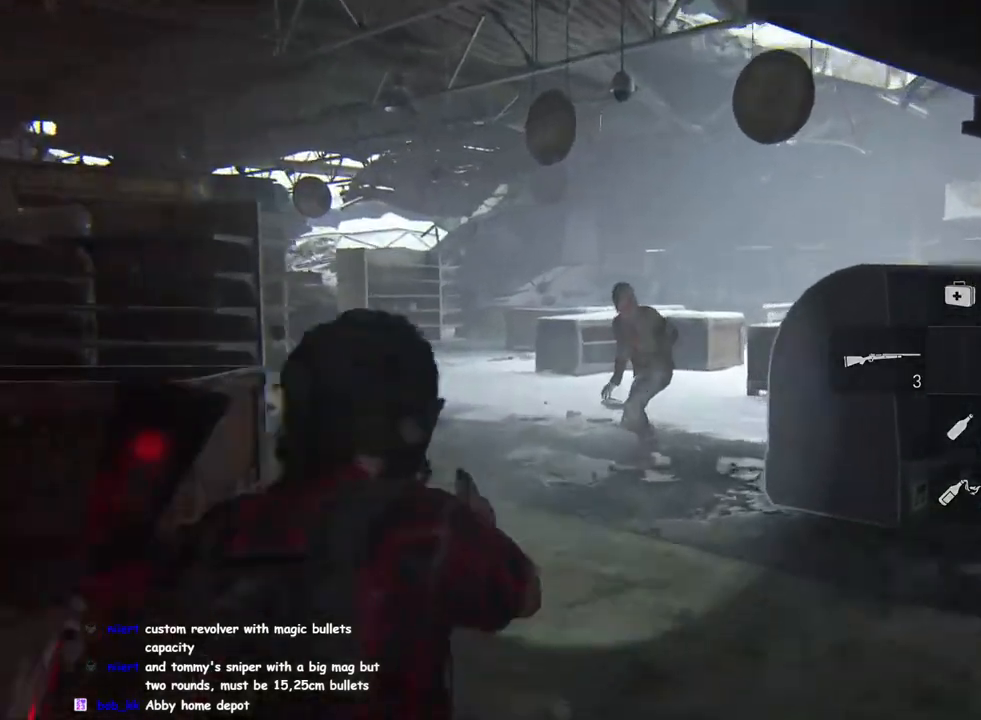
{"buttons": ["L2"], "left_stick": "center", "right_stick": "down", "events": [[50, "right_stick", "center"], [317, "R2", "down"], [317, "right_stick", "right"], [450, "right_stick", "down"], [467, "R2", "up"]]}
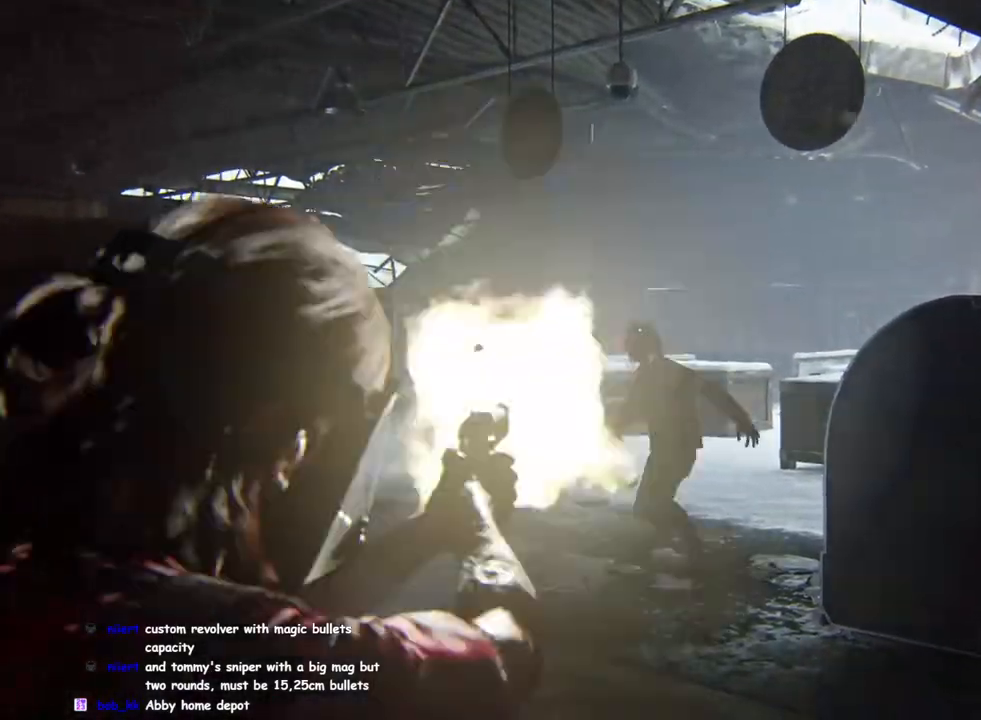
{"buttons": ["L2"], "left_stick": "center", "right_stick": "left", "events": [[50, "right_stick", "left"]]}
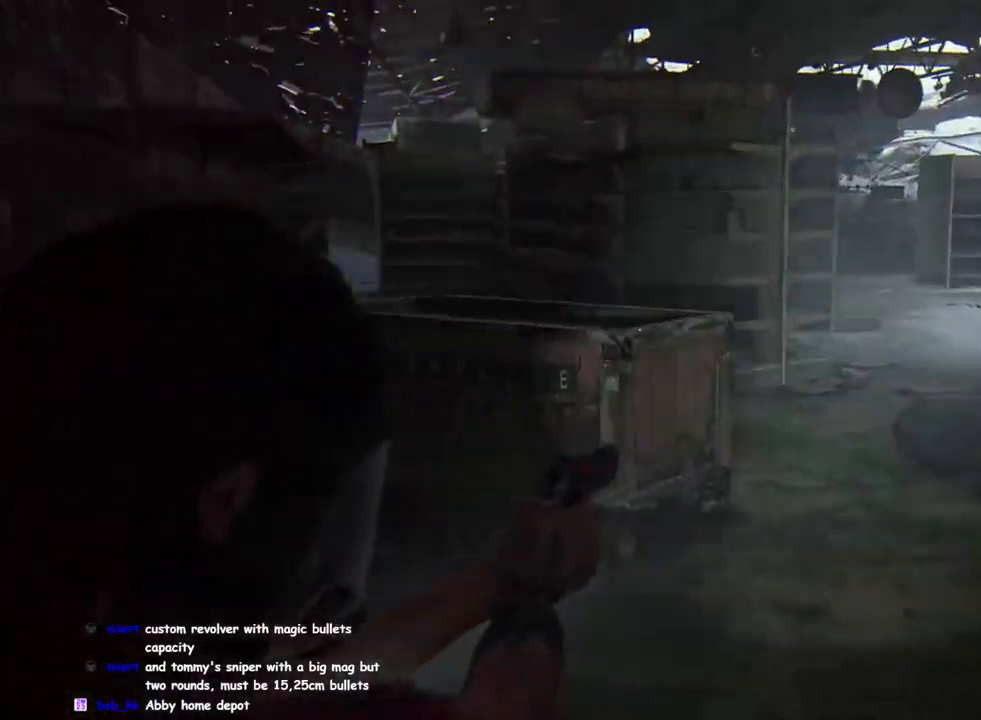
{"buttons": ["L2"], "left_stick": "center", "right_stick": "left", "events": [[50, "right_stick", "up-left"], [317, "right_stick", "left"]]}